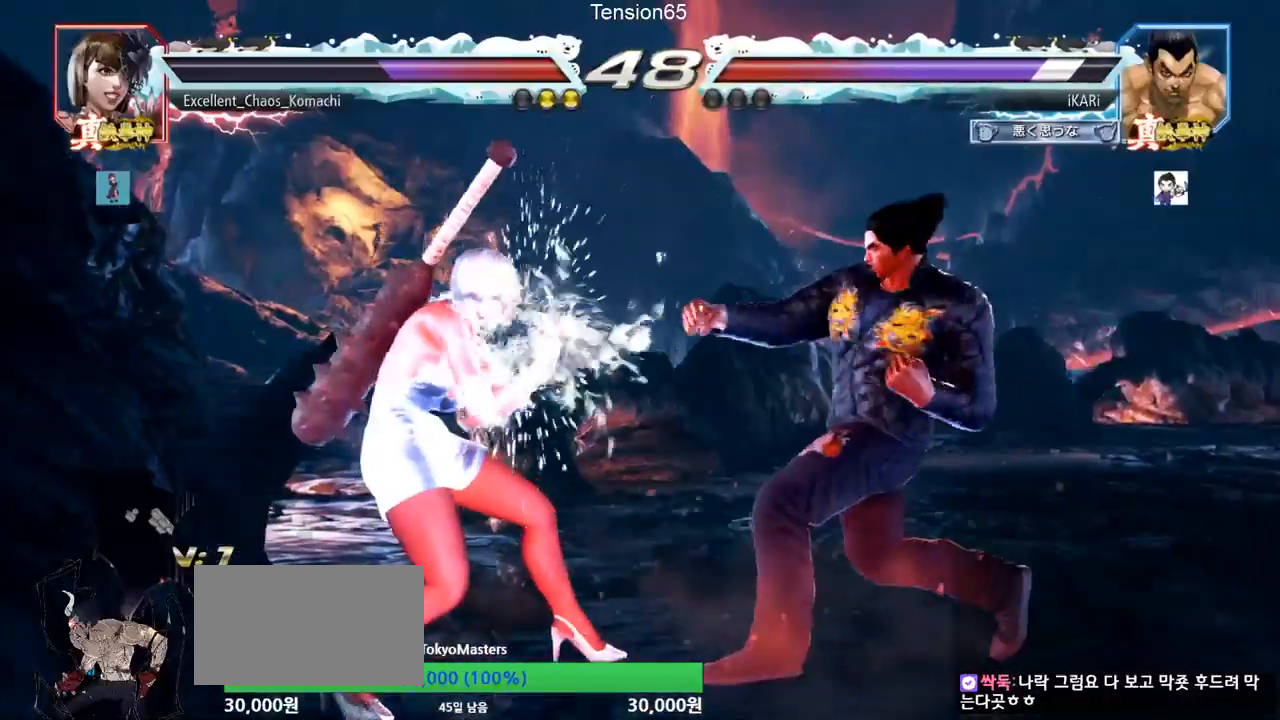
Gameplay with a controller (arcade stick); each line is a JSON object with the inputs held at the frame after it. "events" lists button and stick changes between this image and that frame as [ms after this image, input, new state], when the widget could be followed in between. Not read: L3 R3 other_buttons.
{"buttons": [], "left_stick": "right", "events": [[133, "left_stick", "right"]]}
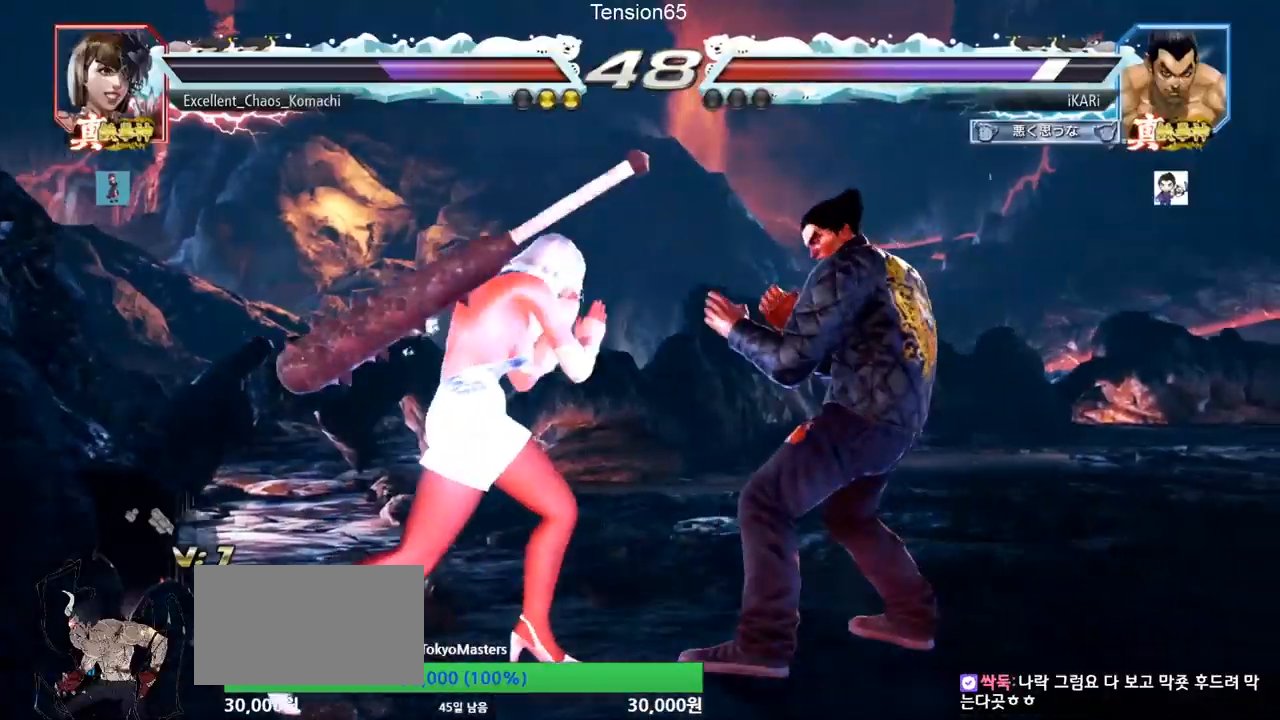
{"buttons": ["SQUARE"], "left_stick": "down-left", "events": [[117, "left_stick", "center"], [250, "left_stick", "down-left"], [300, "CIRCLE", "down"], [367, "CIRCLE", "up"], [384, "SQUARE", "down"], [434, "SQUARE", "up"], [467, "SQUARE", "down"]]}
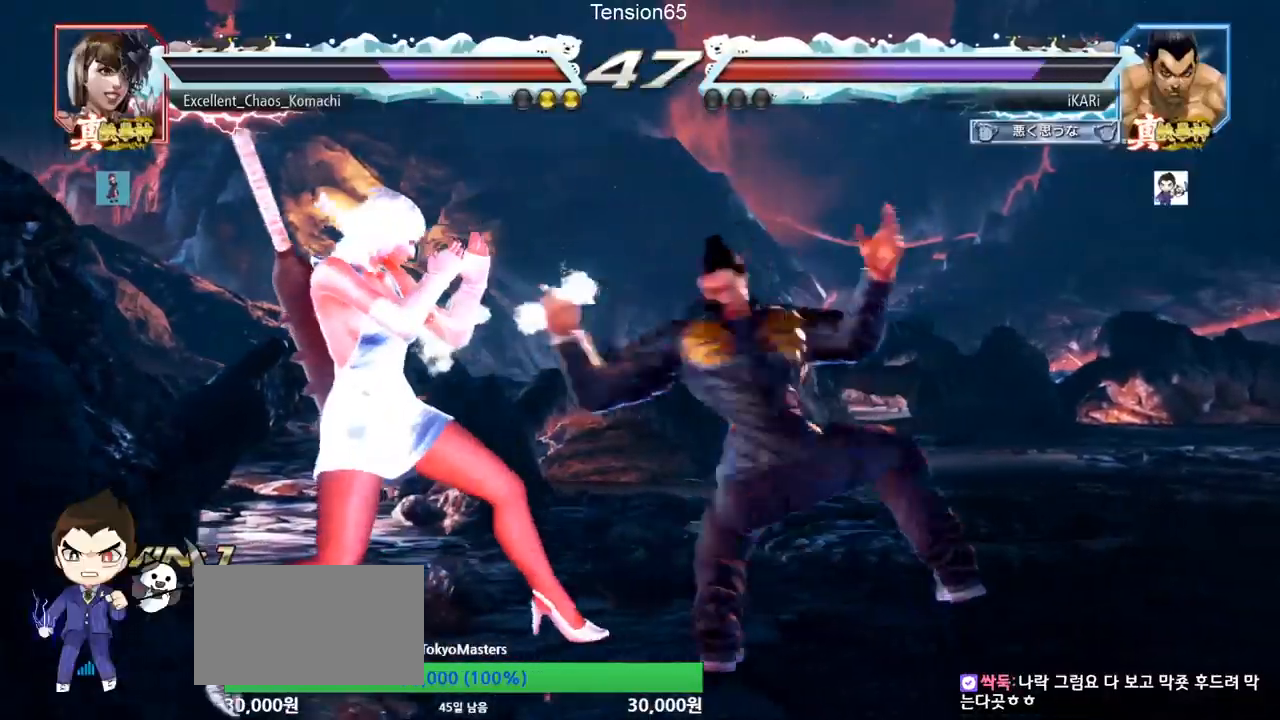
{"buttons": ["TRIANGLE"], "left_stick": "down-left", "events": [[33, "SQUARE", "up"], [83, "SQUARE", "down"], [133, "SQUARE", "up"], [183, "SQUARE", "down"], [267, "TRIANGLE", "down"], [300, "SQUARE", "up"], [417, "TRIANGLE", "up"], [450, "TRIANGLE", "down"]]}
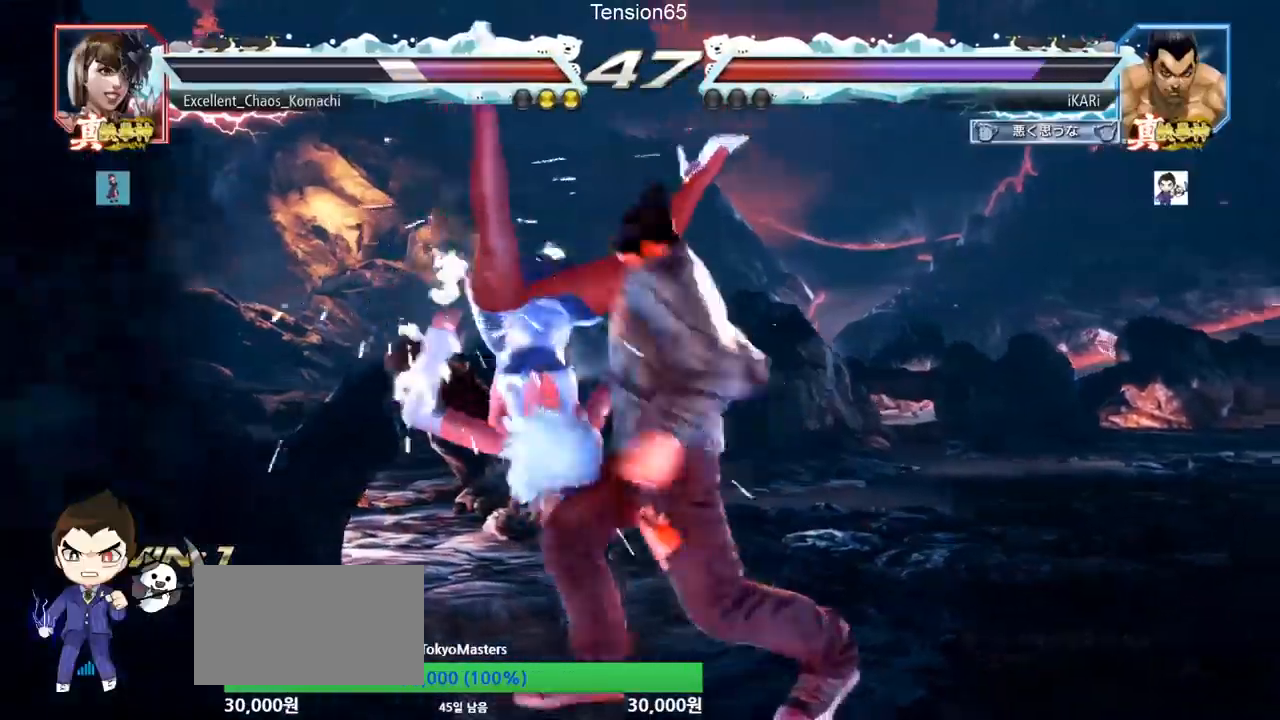
{"buttons": [], "left_stick": "center", "events": [[17, "TRIANGLE", "up"], [34, "left_stick", "center"], [50, "TRIANGLE", "down"], [184, "TRIANGLE", "up"], [434, "left_stick", "up"], [501, "left_stick", "center"]]}
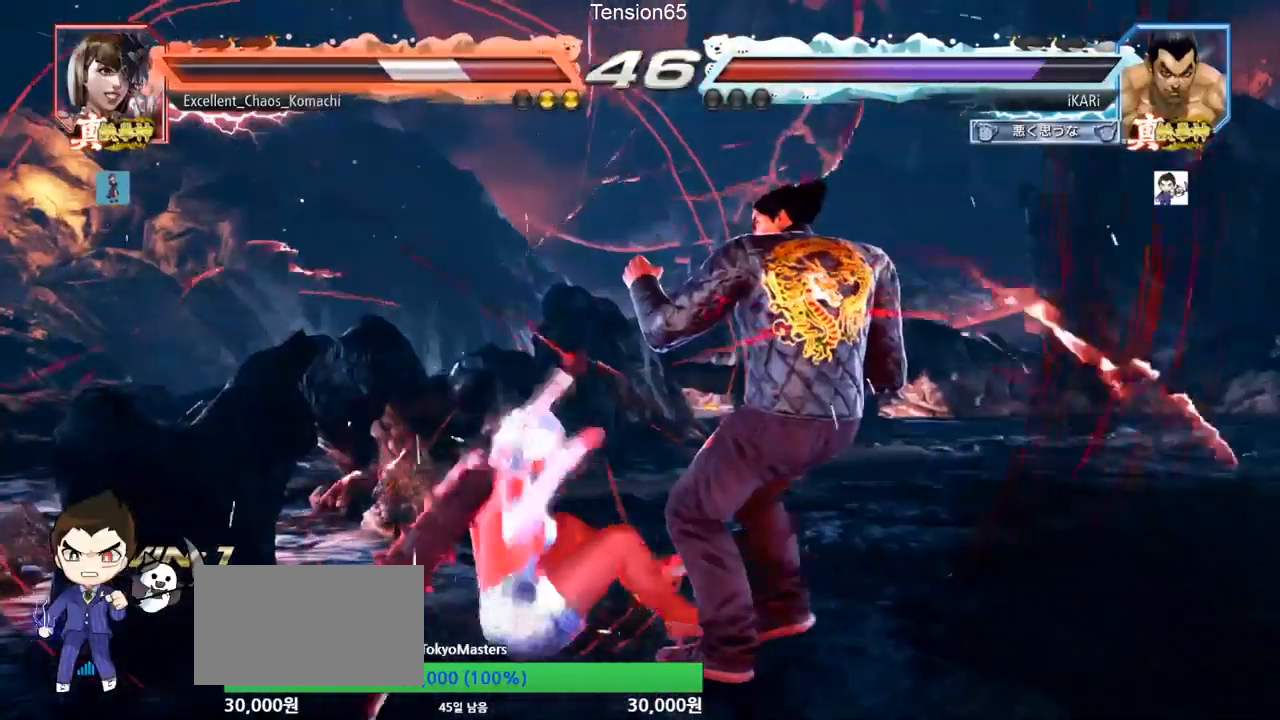
{"buttons": [], "left_stick": "down", "events": [[167, "left_stick", "up"], [300, "left_stick", "center"], [500, "left_stick", "down"]]}
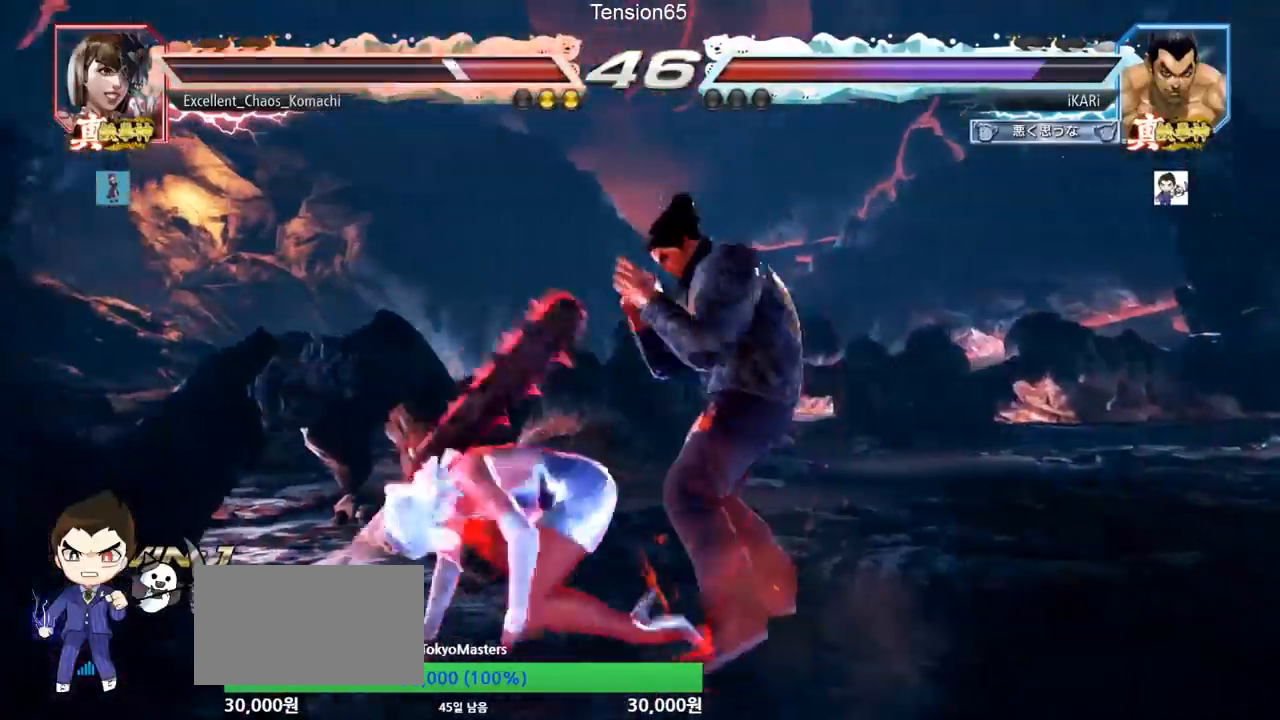
{"buttons": [], "left_stick": "down-left", "events": [[17, "CIRCLE", "down"], [17, "left_stick", "down-left"], [84, "CIRCLE", "up"], [117, "SQUARE", "down"], [217, "SQUARE", "up"], [250, "SQUARE", "down"], [317, "SQUARE", "up"], [351, "SQUARE", "down"], [417, "SQUARE", "up"]]}
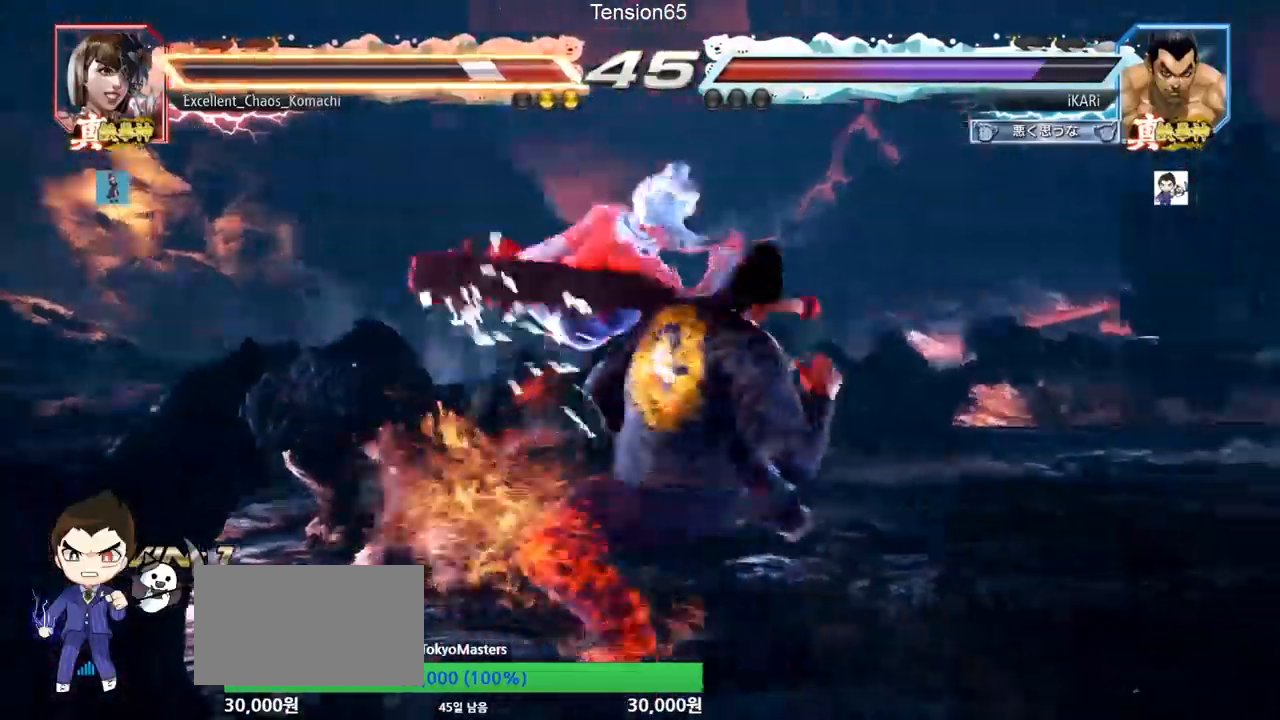
{"buttons": [], "left_stick": "center", "events": [[16, "SQUARE", "down"], [16, "TRIANGLE", "down"], [33, "SQUARE", "up"], [66, "TRIANGLE", "up"], [100, "TRIANGLE", "down"], [167, "TRIANGLE", "up"], [217, "TRIANGLE", "down"], [233, "left_stick", "center"], [317, "TRIANGLE", "up"]]}
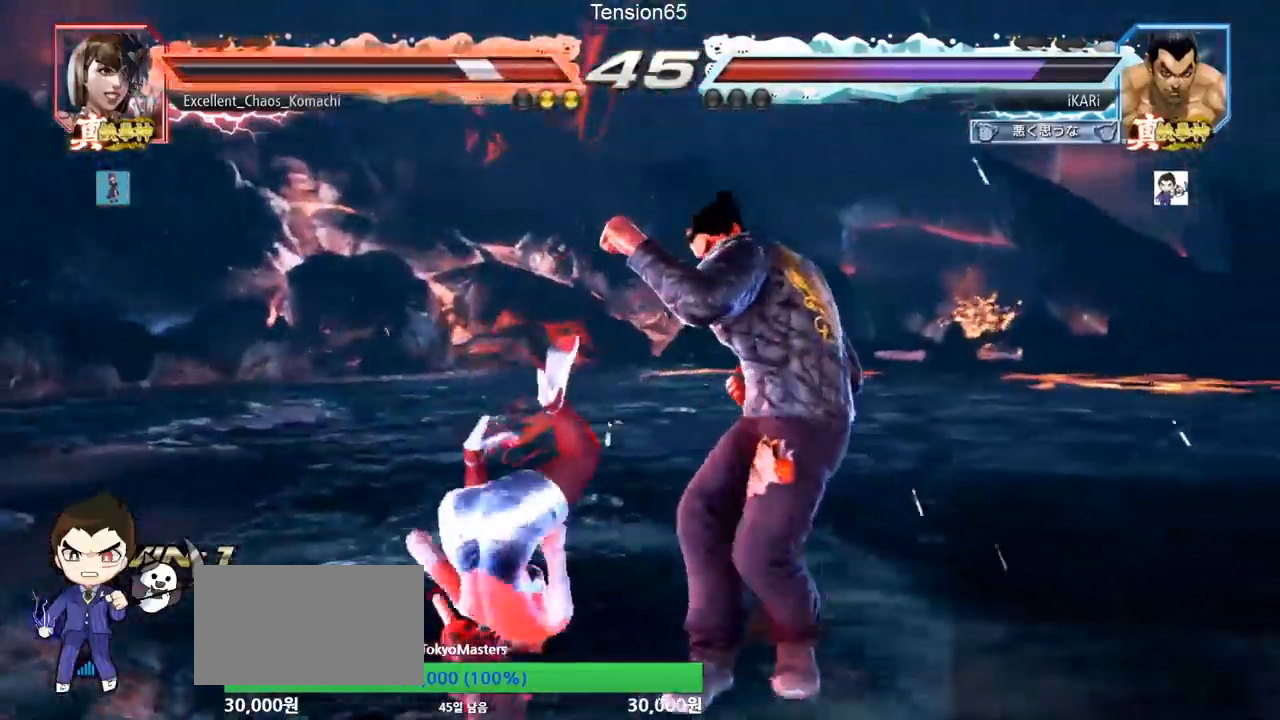
{"buttons": [], "left_stick": "center", "events": [[234, "left_stick", "left"], [284, "left_stick", "center"], [351, "left_stick", "left"], [368, "CIRCLE", "down"], [401, "CIRCLE", "up"], [468, "TRIANGLE", "down"], [484, "left_stick", "center"], [501, "TRIANGLE", "up"]]}
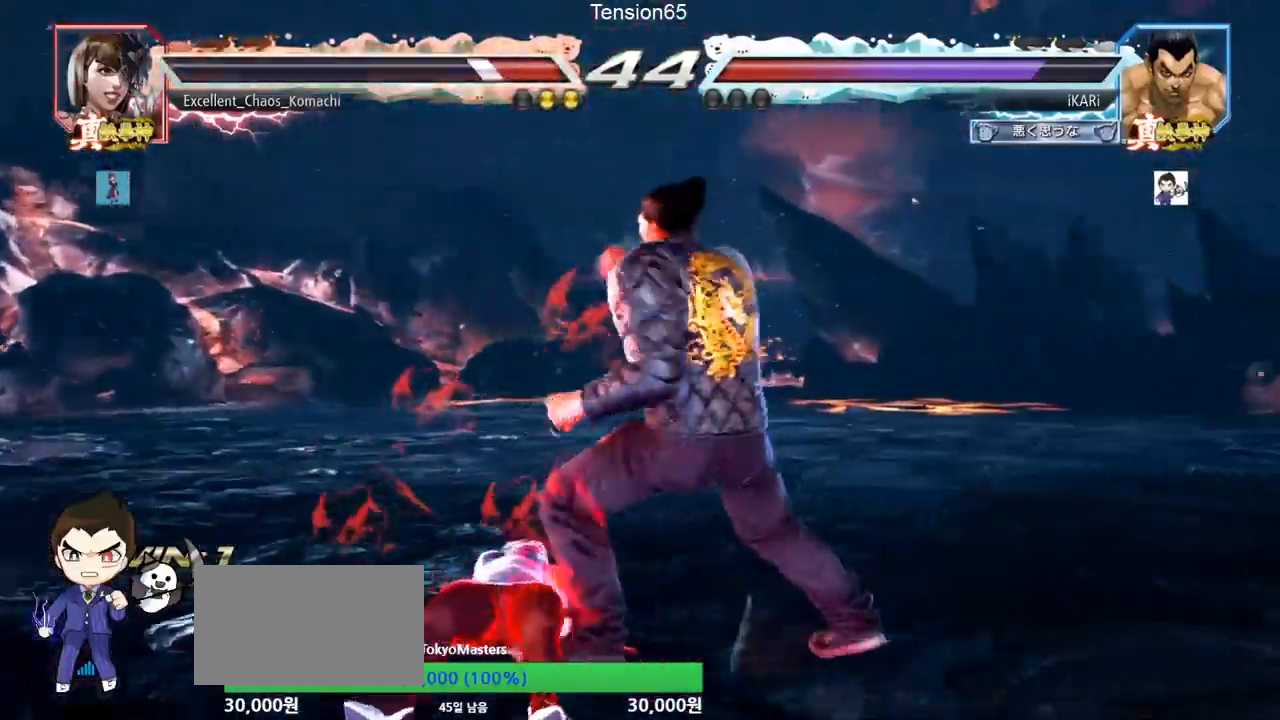
{"buttons": [], "left_stick": "center", "events": [[17, "TRIANGLE", "down"], [67, "TRIANGLE", "up"], [100, "TRIANGLE", "down"], [183, "TRIANGLE", "up"], [200, "TRIANGLE", "down"], [350, "TRIANGLE", "up"]]}
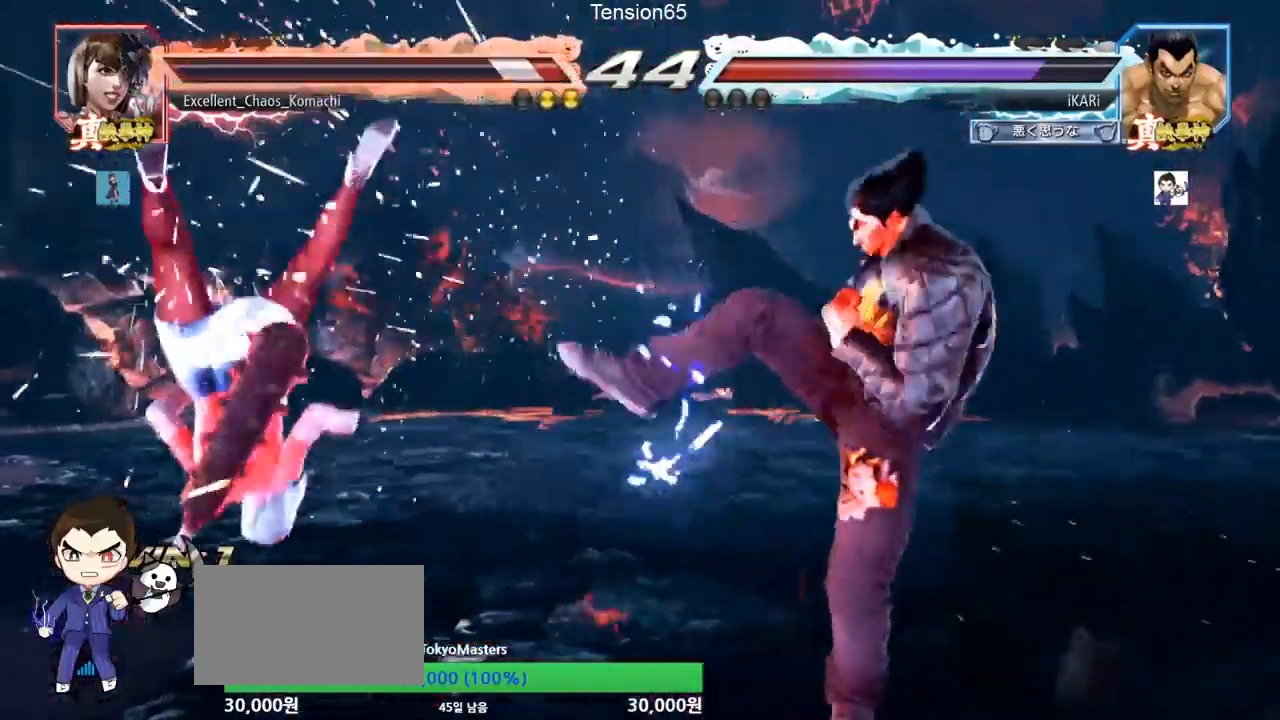
{"buttons": [], "left_stick": "center", "events": [[251, "left_stick", "left"], [334, "left_stick", "down-right"], [351, "CIRCLE", "down"], [384, "CIRCLE", "up"], [418, "TRIANGLE", "down"], [468, "TRIANGLE", "up"], [501, "left_stick", "center"]]}
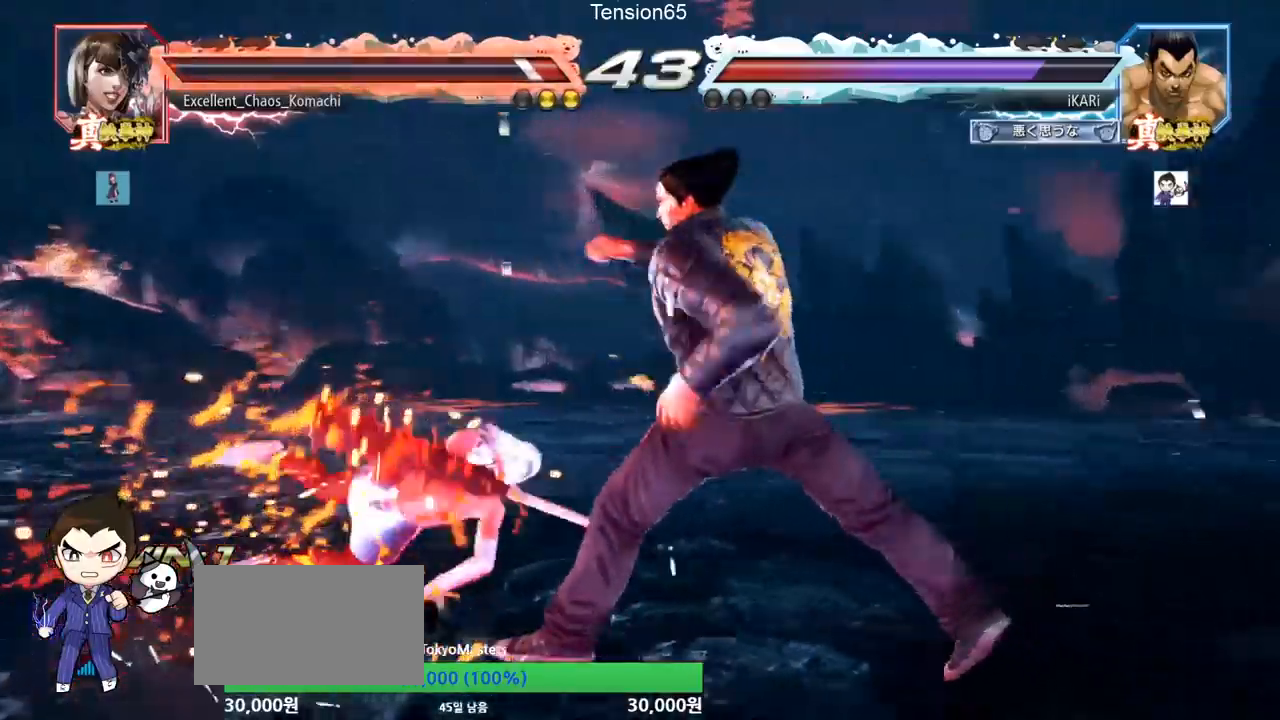
{"buttons": [], "left_stick": "right", "events": [[17, "TRIANGLE", "down"], [67, "TRIANGLE", "up"], [400, "left_stick", "right"]]}
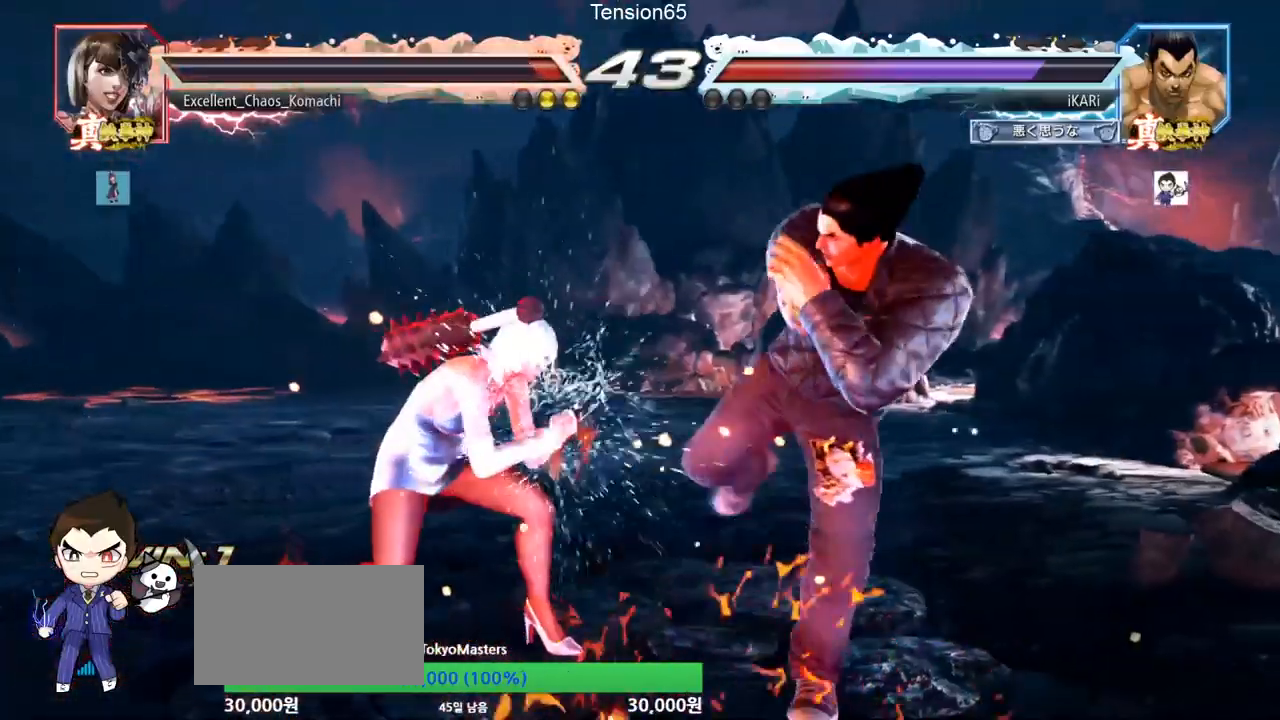
{"buttons": [], "left_stick": "right", "events": []}
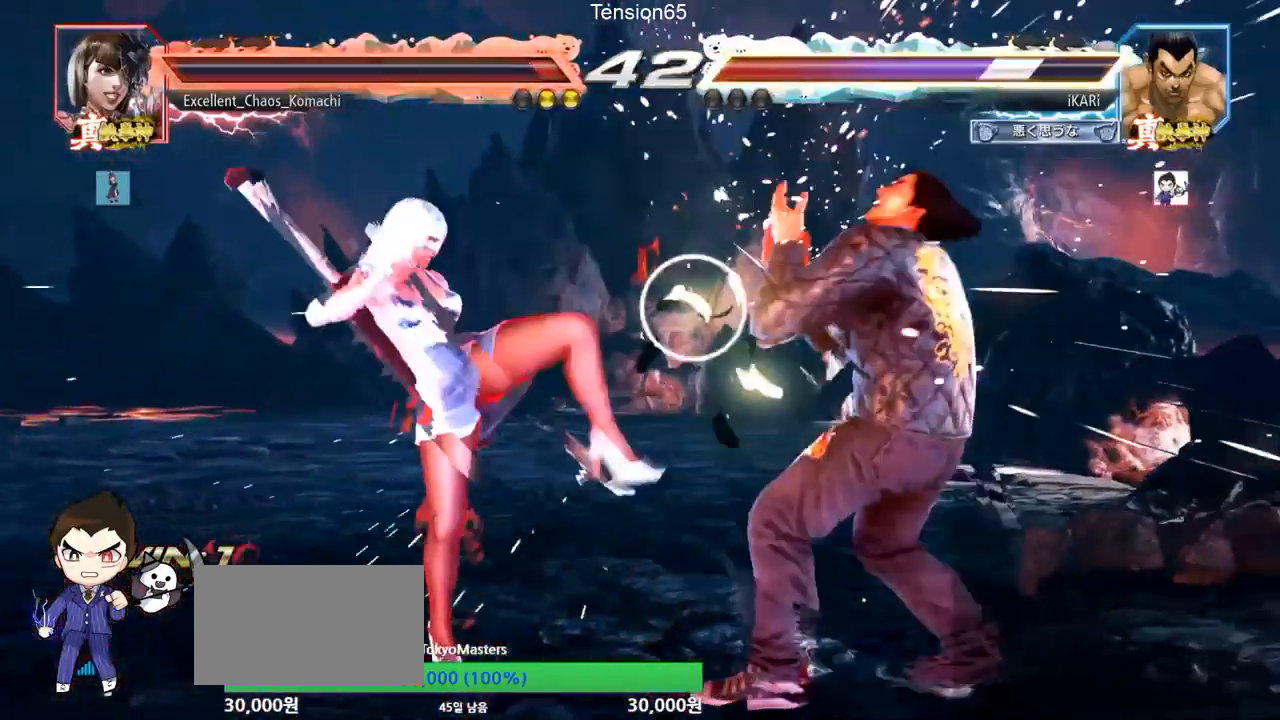
{"buttons": [], "left_stick": "right", "events": [[50, "left_stick", "center"], [167, "left_stick", "right"], [284, "left_stick", "down-right"], [500, "left_stick", "right"]]}
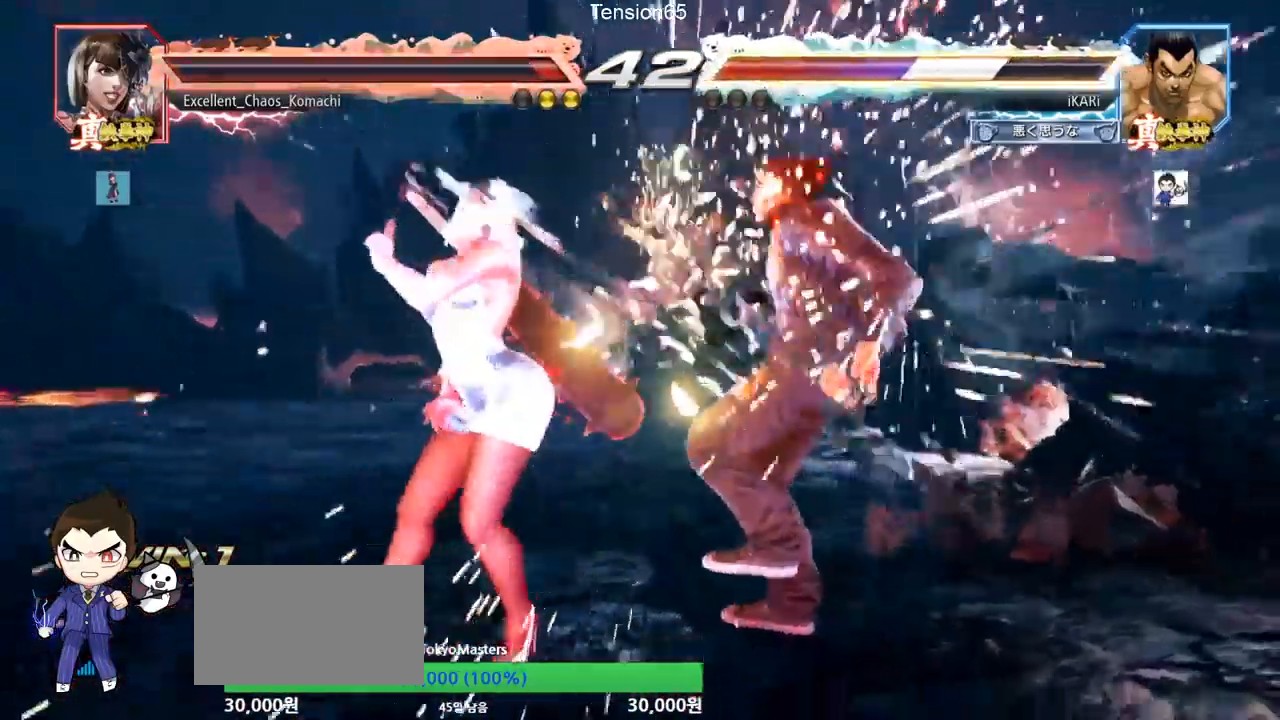
{"buttons": [], "left_stick": "center", "events": [[134, "left_stick", "center"]]}
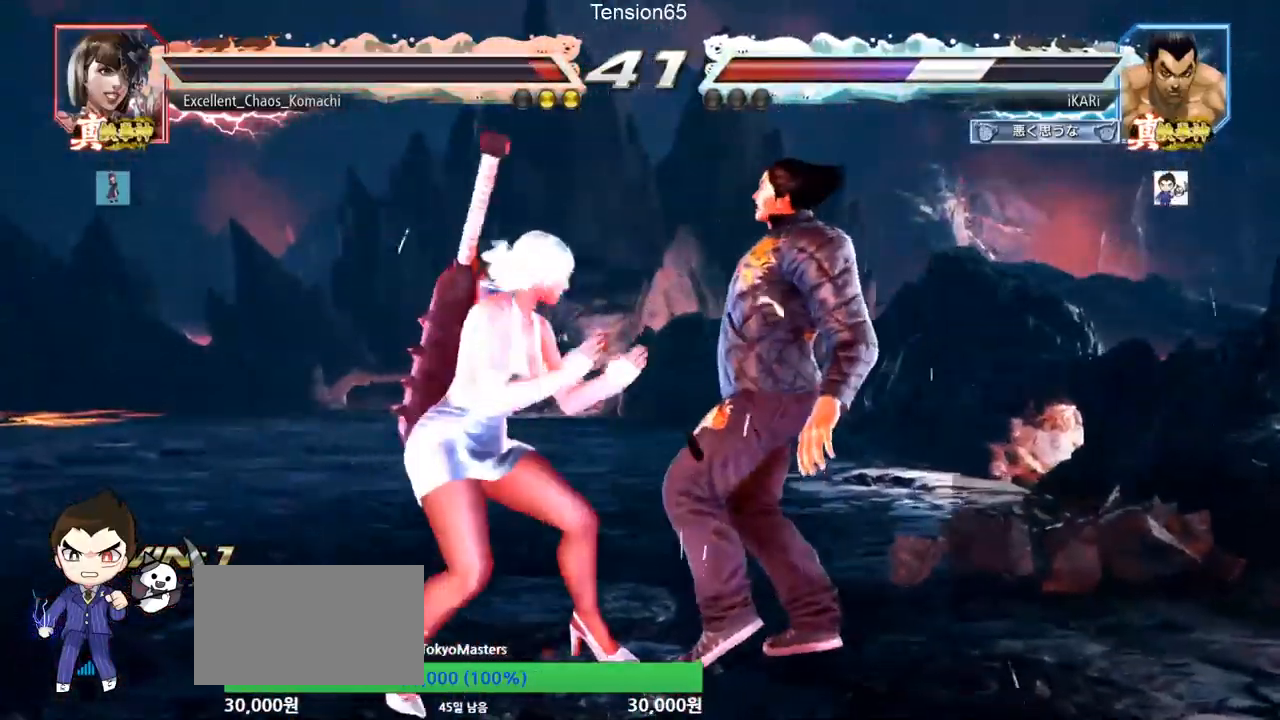
{"buttons": [], "left_stick": "center", "events": []}
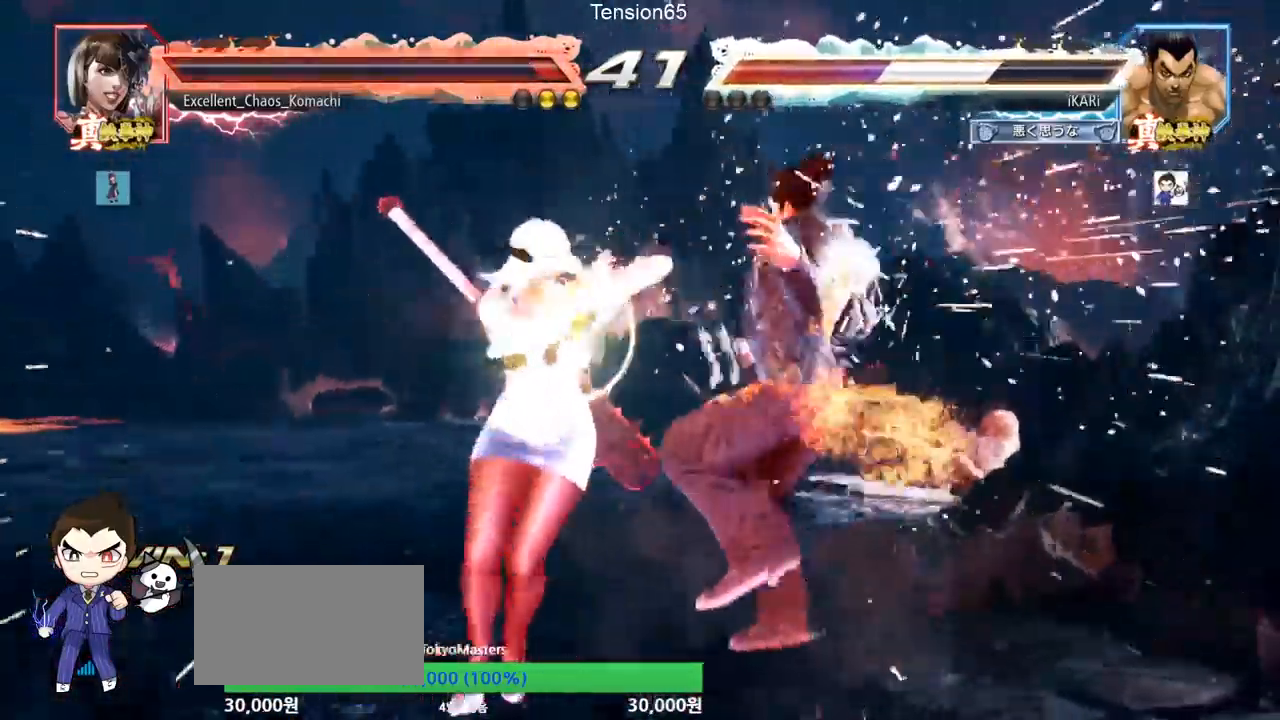
{"buttons": [], "left_stick": "center", "events": []}
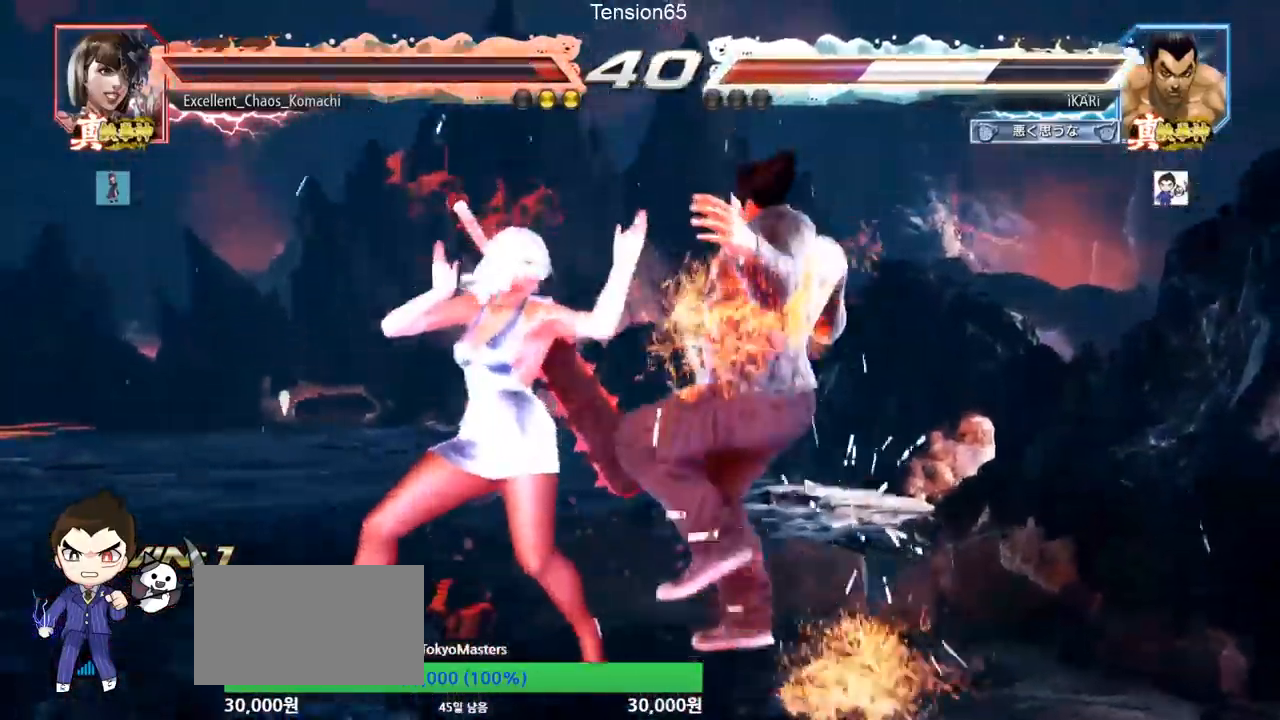
{"buttons": [], "left_stick": "center", "events": []}
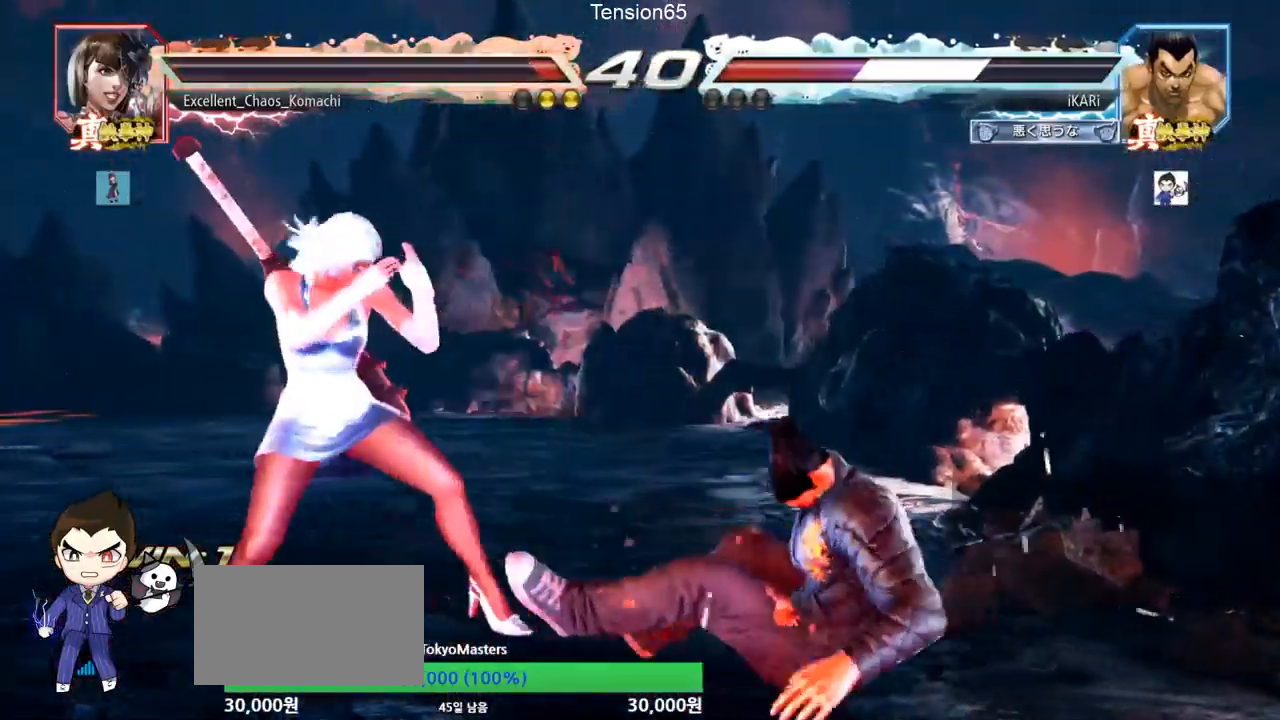
{"buttons": [], "left_stick": "center", "events": []}
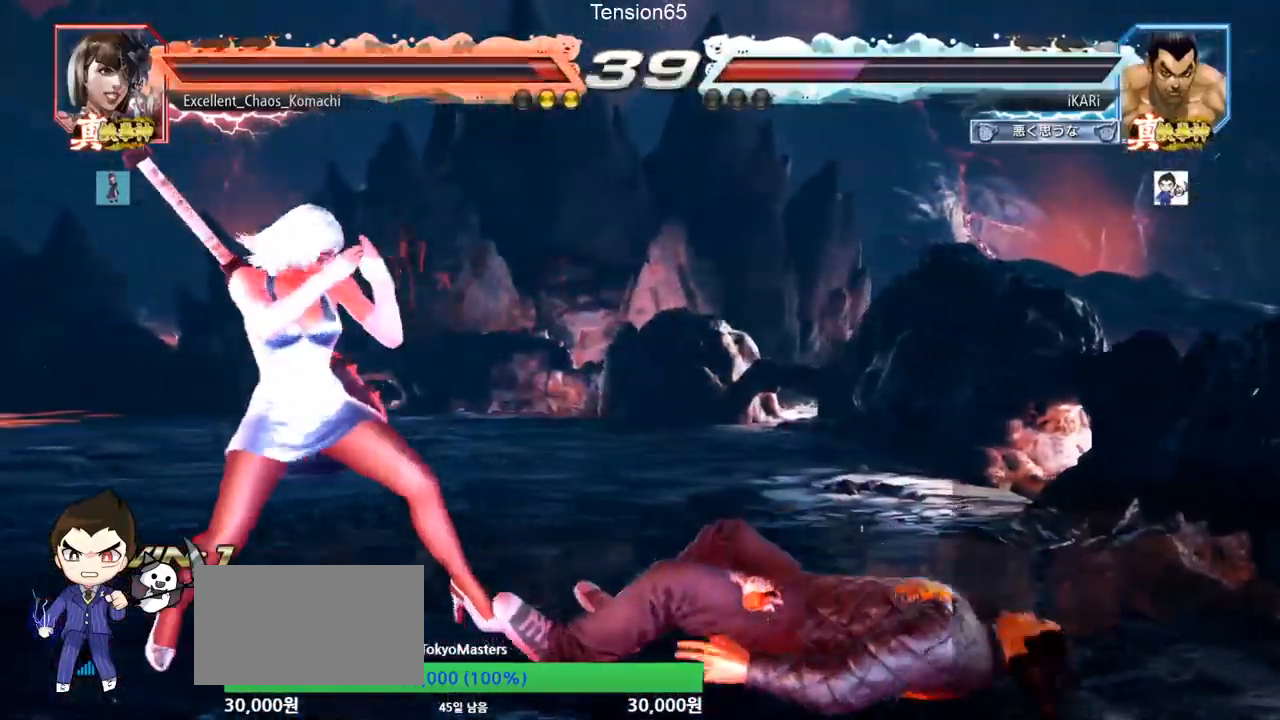
{"buttons": [], "left_stick": "center", "events": [[384, "SQUARE", "down"], [500, "SQUARE", "up"]]}
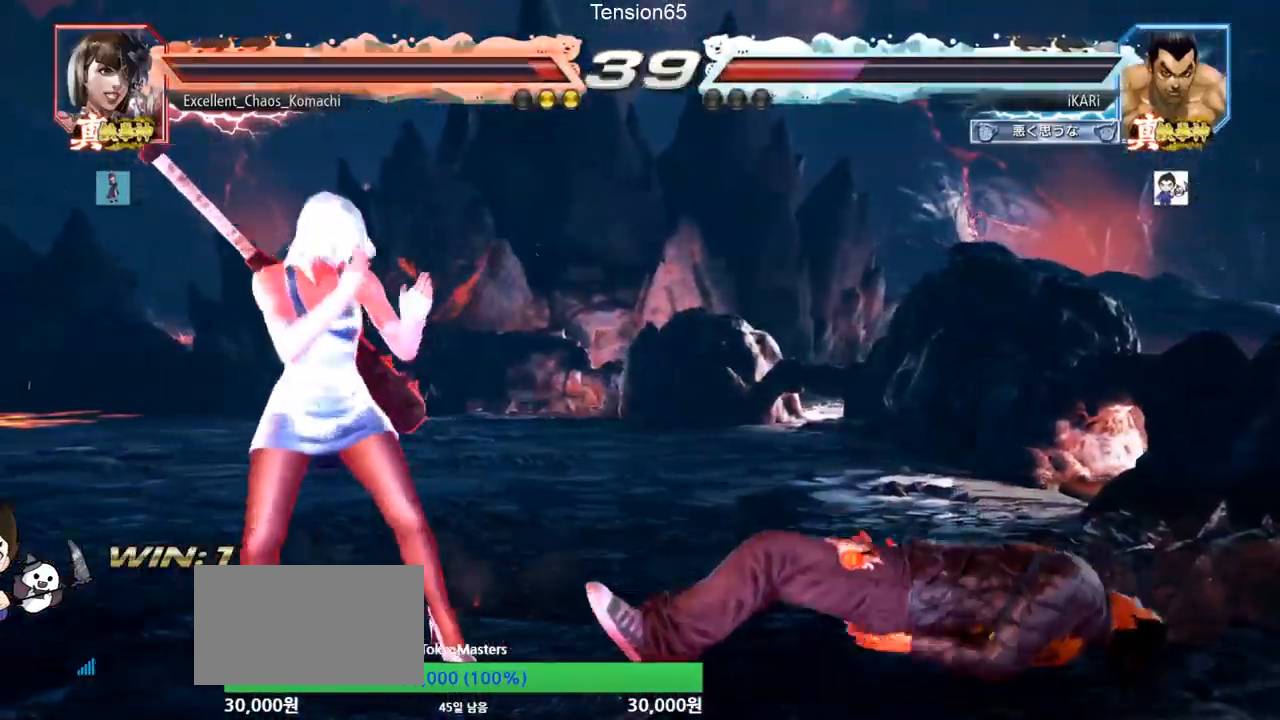
{"buttons": [], "left_stick": "center", "events": []}
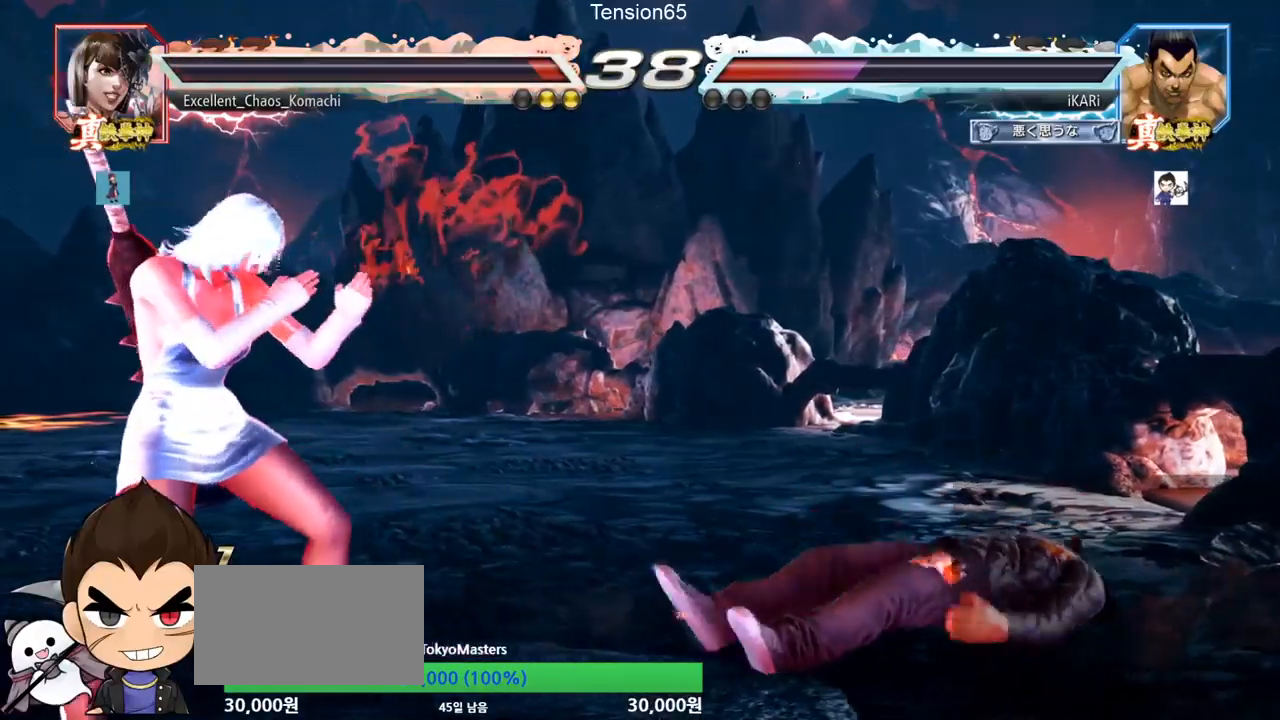
{"buttons": [], "left_stick": "right", "events": [[317, "left_stick", "right"], [367, "left_stick", "center"], [434, "left_stick", "right"]]}
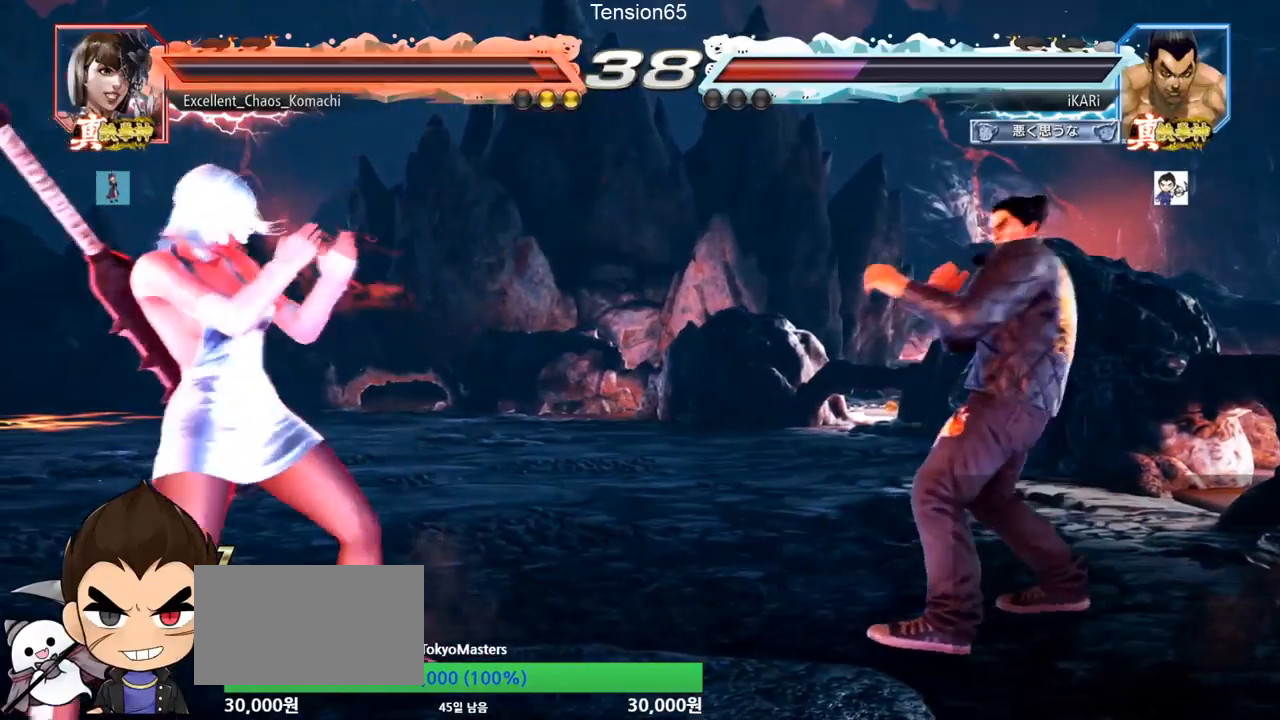
{"buttons": [], "left_stick": "right", "events": [[201, "left_stick", "center"], [384, "left_stick", "right"]]}
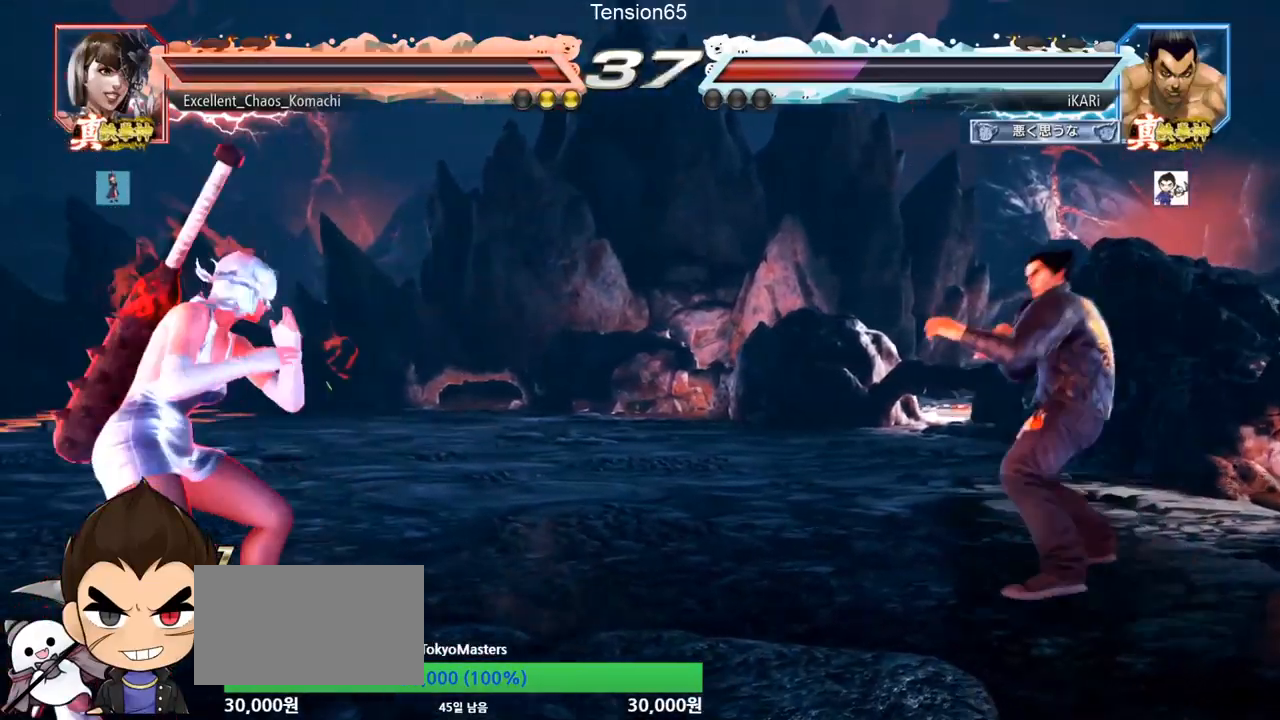
{"buttons": [], "left_stick": "left", "events": [[150, "left_stick", "center"], [417, "left_stick", "left"]]}
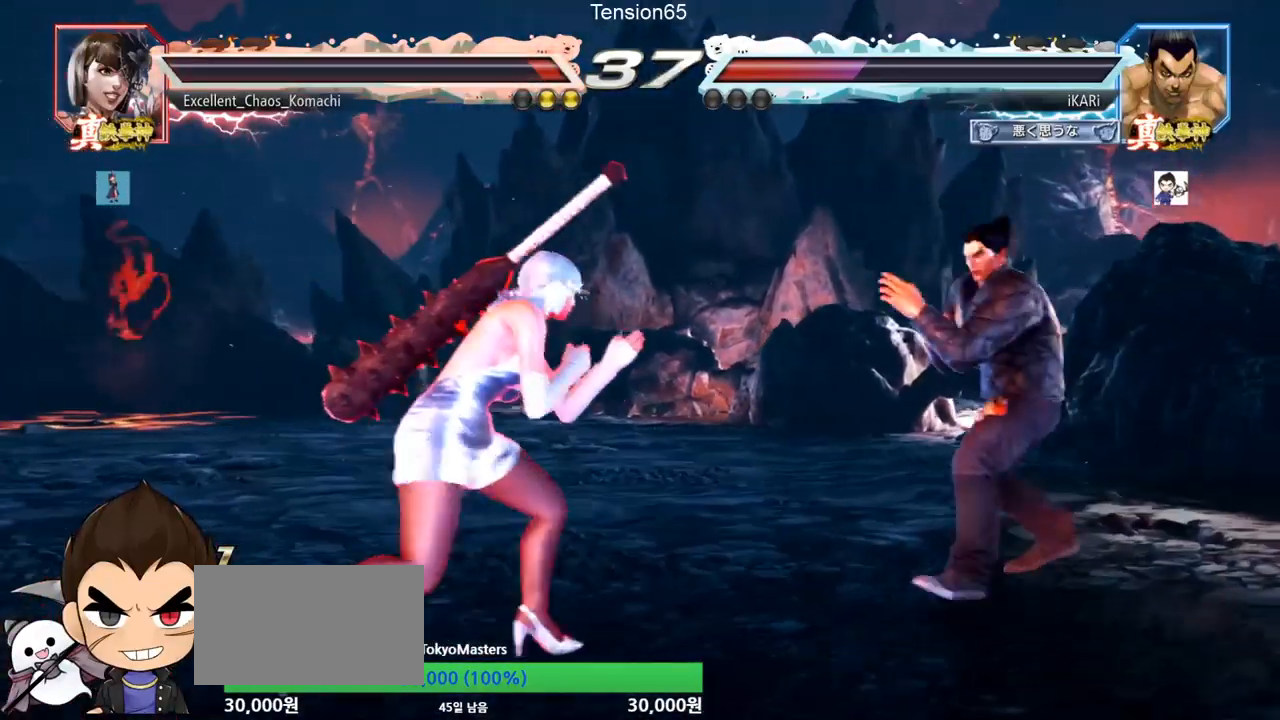
{"buttons": [], "left_stick": "right", "events": [[151, "left_stick", "center"], [201, "left_stick", "right"]]}
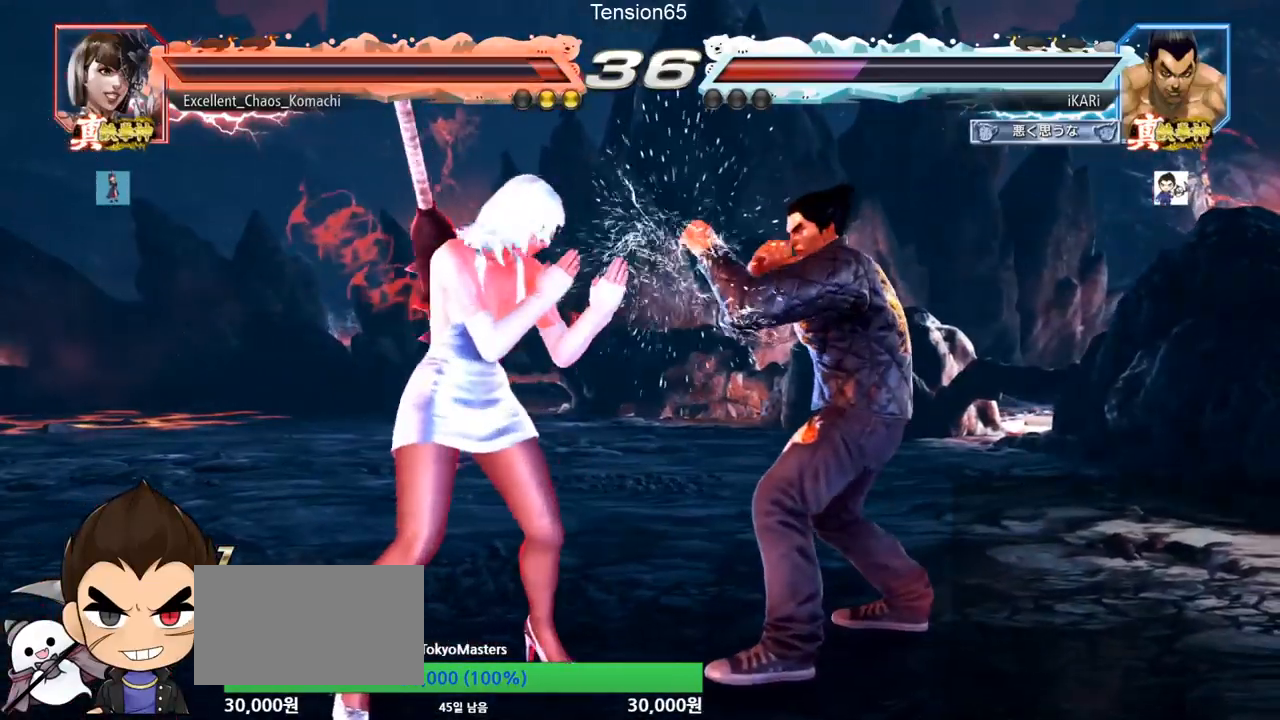
{"buttons": [], "left_stick": "right", "events": [[150, "left_stick", "center"], [217, "left_stick", "right"]]}
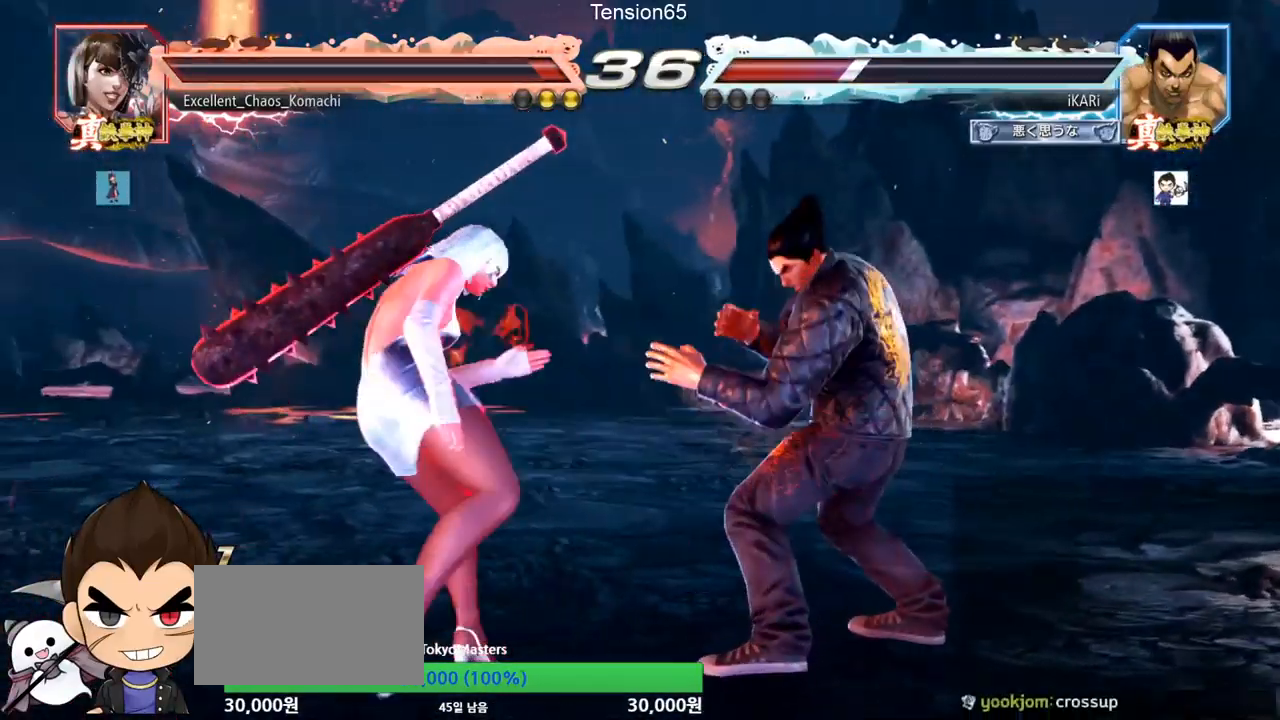
{"buttons": [], "left_stick": "center", "events": [[84, "left_stick", "down-right"], [134, "CROSS", "down"], [184, "CROSS", "up"], [251, "TRIANGLE", "down"], [301, "TRIANGLE", "up"], [317, "left_stick", "center"]]}